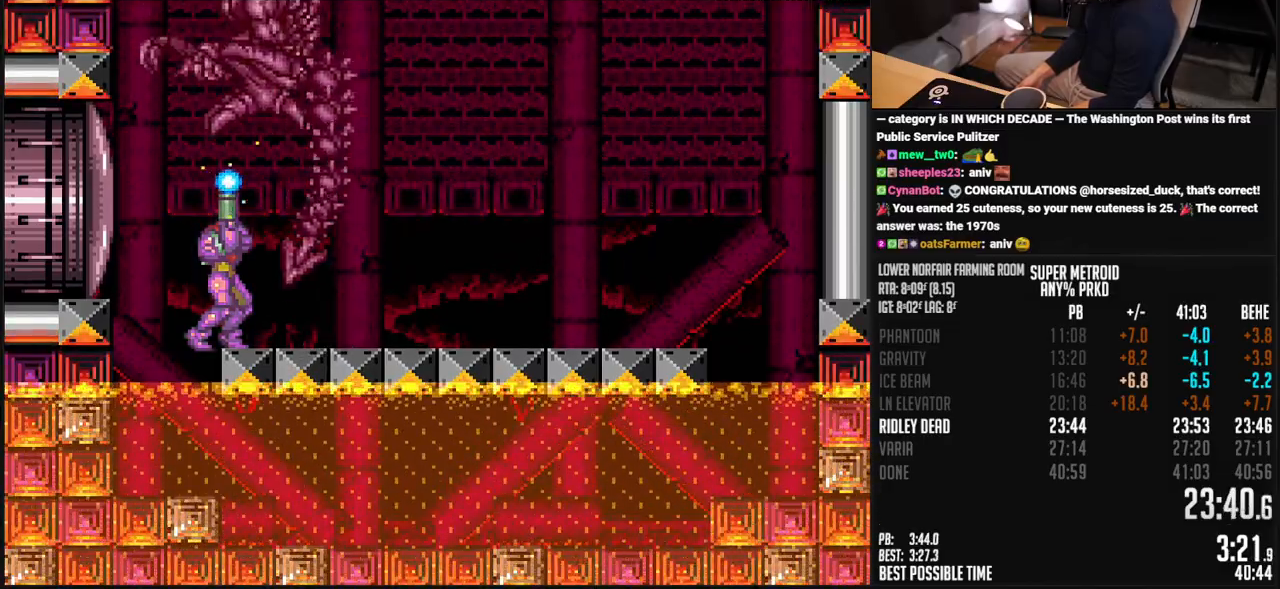
Gameplay with a controller (Nintendo layout); each line is a JSON object with the inputs held at the frame after it. "events" lists button and stick changes between this image and that frame as [ms after this image, input, new state], when the widget could be followed in between. Not read: L3 R3.
{"buttons": ["B", "X", "DPAD_UP"], "events": [[33, "X", "down"], [434, "B", "down"]]}
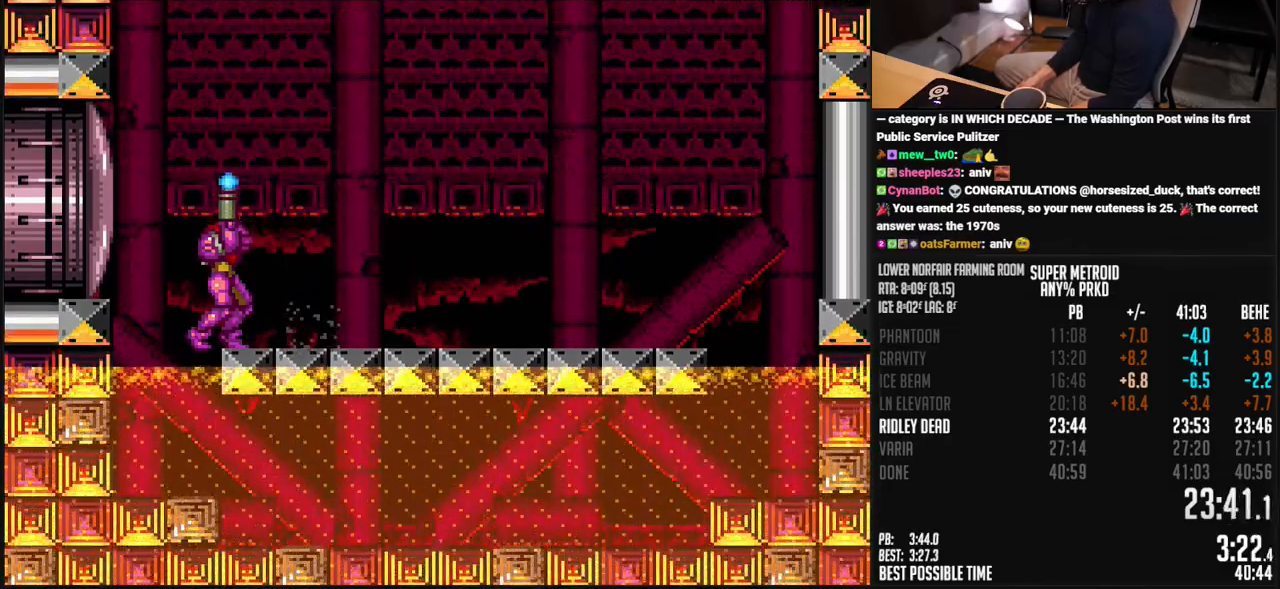
{"buttons": ["A", "B", "X", "R1", "DPAD_RIGHT"], "events": [[84, "DPAD_RIGHT", "down"], [84, "DPAD_UP", "up"], [434, "A", "down"], [434, "R1", "down"]]}
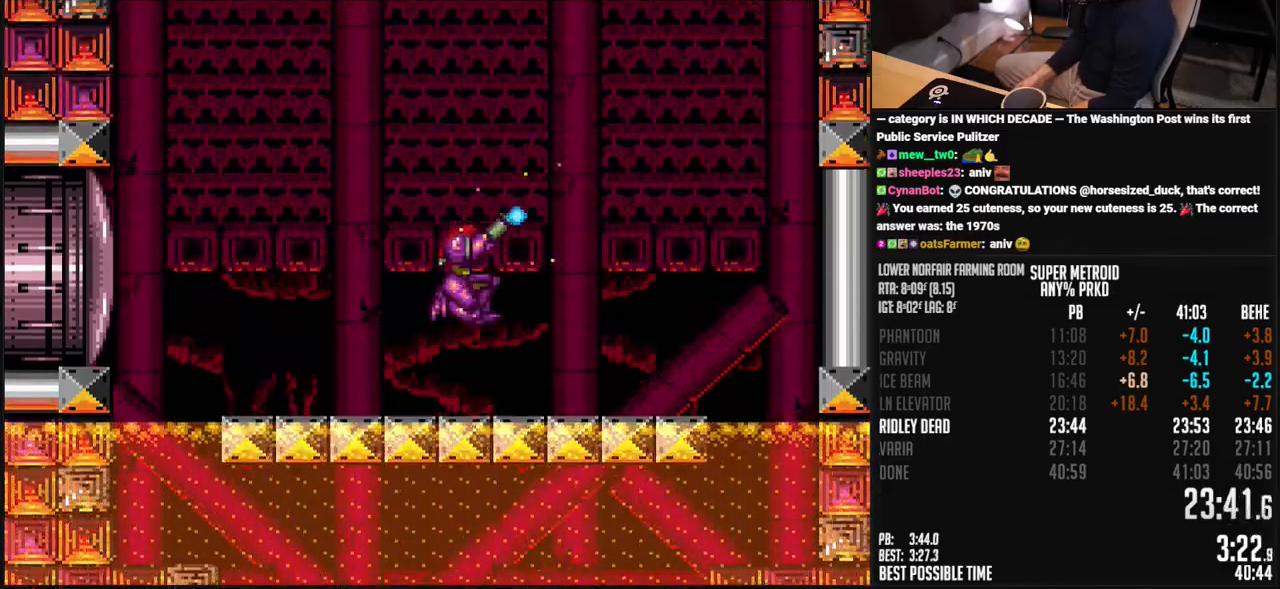
{"buttons": ["X", "R1", "DPAD_UP"], "events": [[50, "B", "up"], [100, "A", "up"], [150, "A", "down"], [167, "DPAD_RIGHT", "up"], [201, "DPAD_LEFT", "down"], [318, "DPAD_UP", "down"], [351, "DPAD_LEFT", "up"], [501, "A", "up"]]}
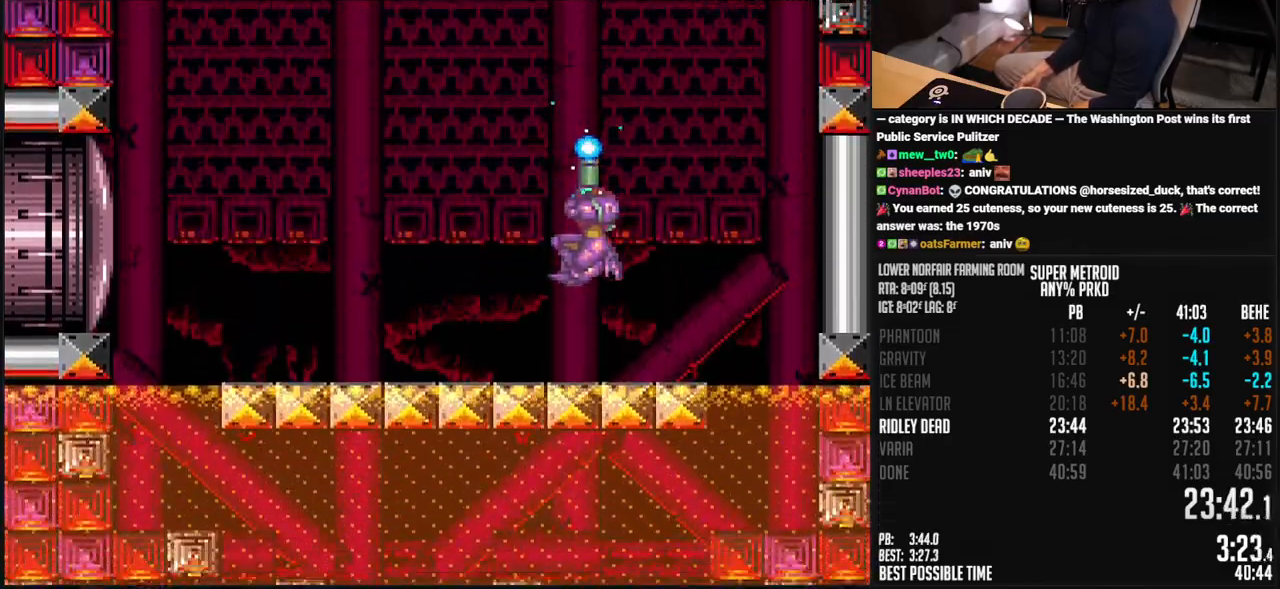
{"buttons": ["A", "X", "R1", "DPAD_UP"], "events": [[151, "A", "down"], [384, "X", "up"], [485, "X", "down"]]}
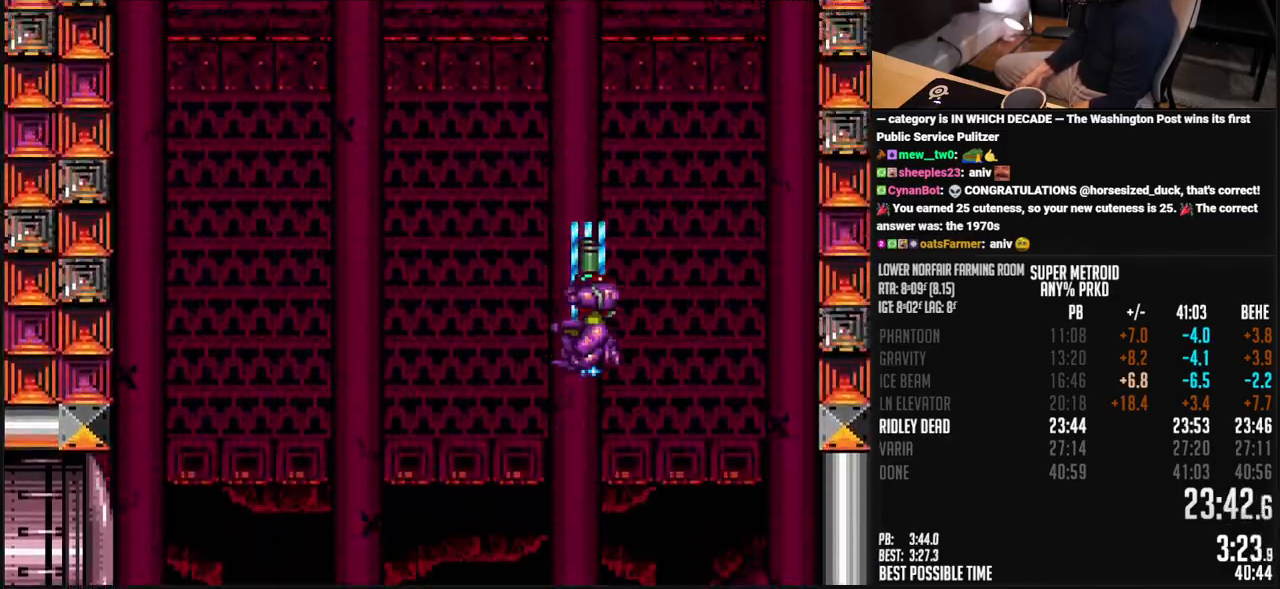
{"buttons": ["X", "DPAD_UP"], "events": [[67, "R1", "up"], [334, "A", "up"]]}
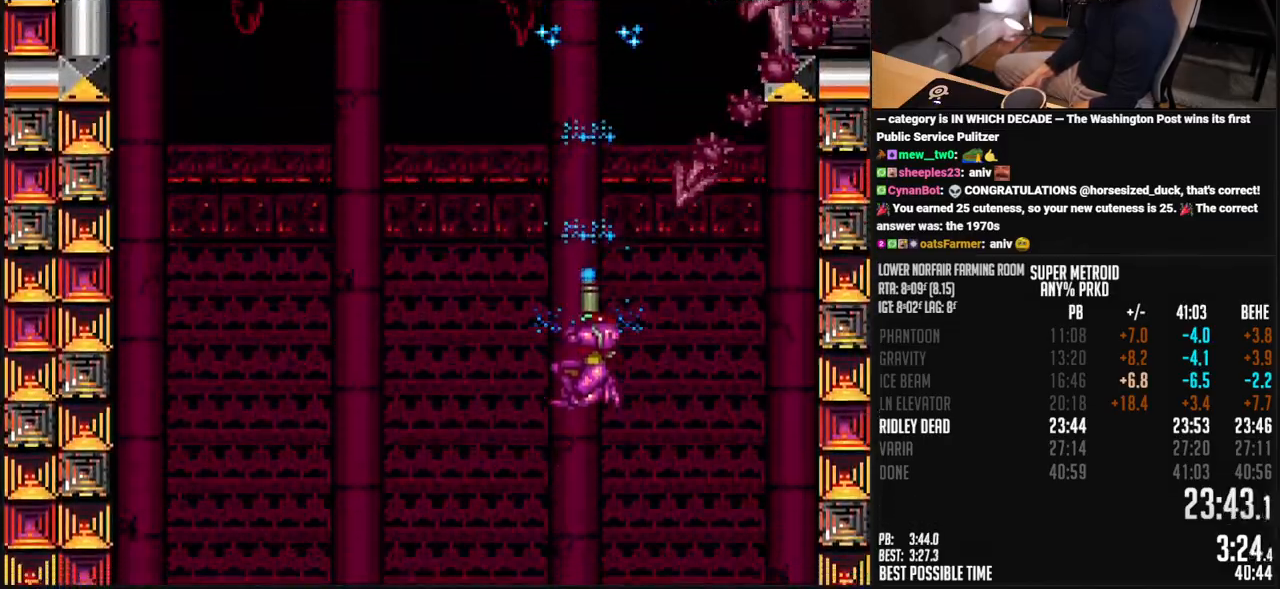
{"buttons": ["B", "X", "DPAD_UP"], "events": [[101, "B", "down"], [284, "DPAD_LEFT", "down"], [368, "DPAD_LEFT", "up"]]}
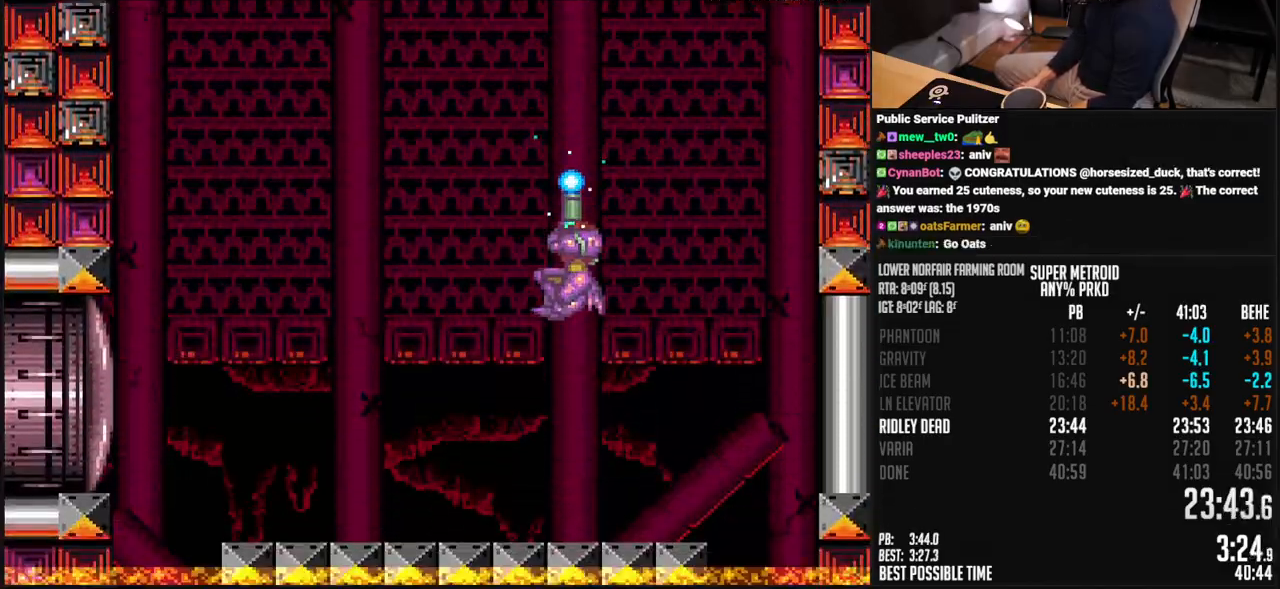
{"buttons": ["A", "B", "X", "R1", "DPAD_UP", "DPAD_LEFT"], "events": [[218, "X", "up"], [268, "DPAD_LEFT", "down"], [284, "X", "down"], [334, "L1", "down"], [435, "L1", "up"], [468, "A", "down"], [485, "R1", "down"]]}
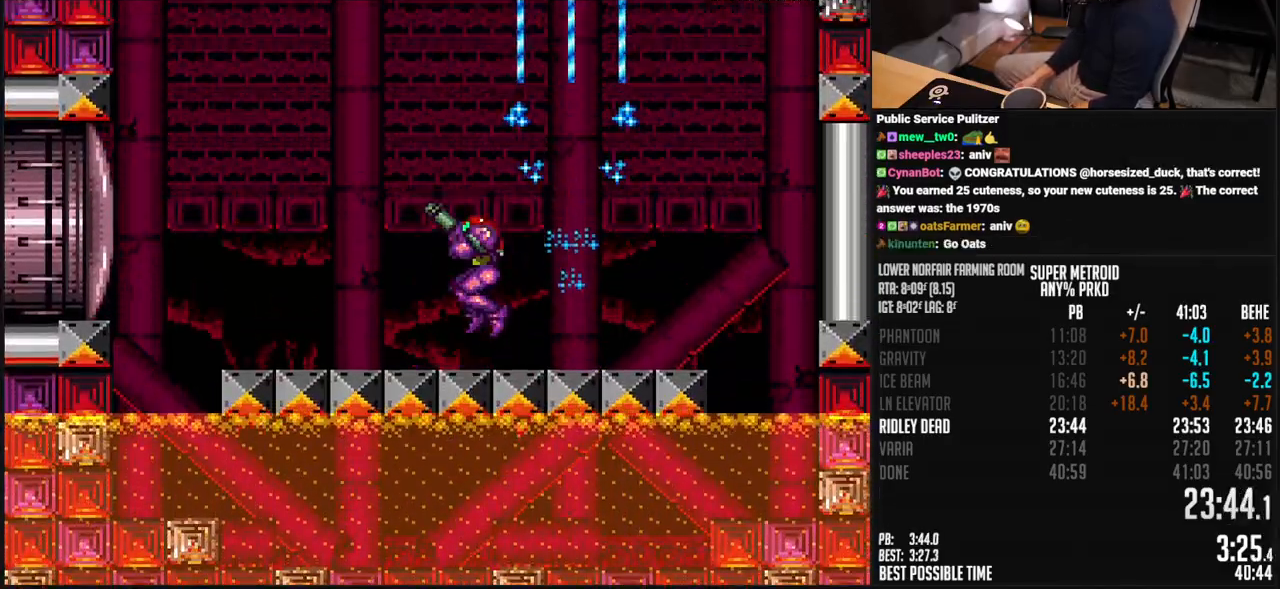
{"buttons": ["A", "B", "X"], "events": [[101, "R1", "up"], [234, "DPAD_RIGHT", "down"], [234, "DPAD_UP", "up"], [468, "DPAD_LEFT", "up"], [468, "DPAD_RIGHT", "up"]]}
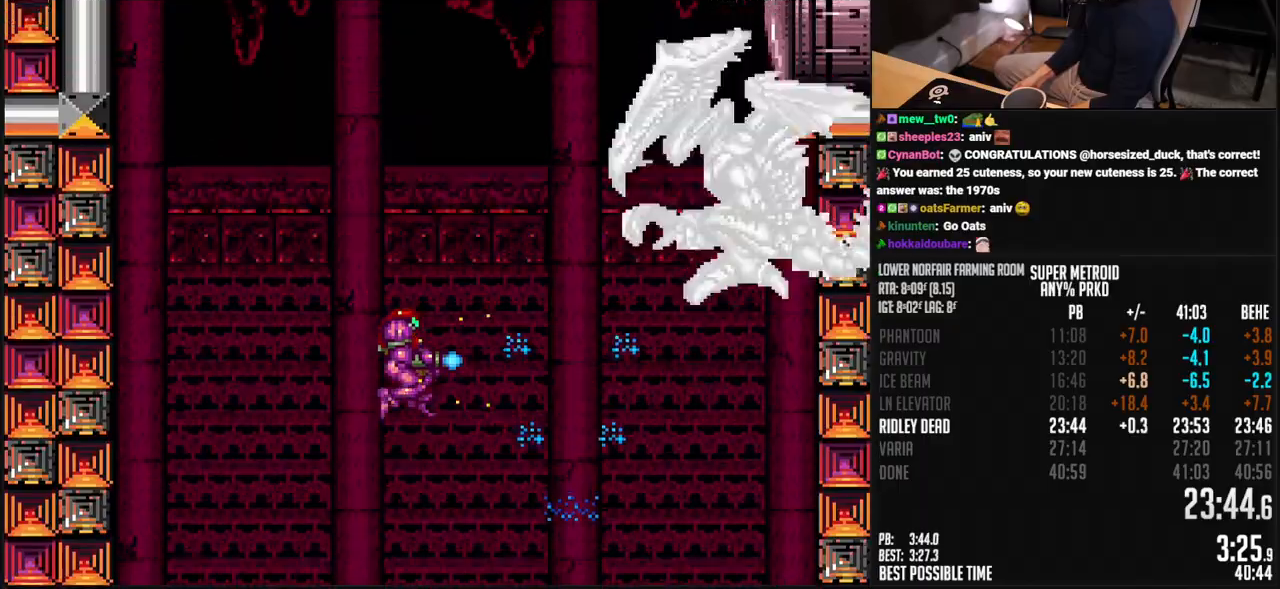
{"buttons": ["X", "DPAD_LEFT"], "events": [[16, "DPAD_RIGHT", "down"], [400, "B", "up"], [434, "A", "up"], [467, "DPAD_LEFT", "down"], [467, "DPAD_RIGHT", "up"]]}
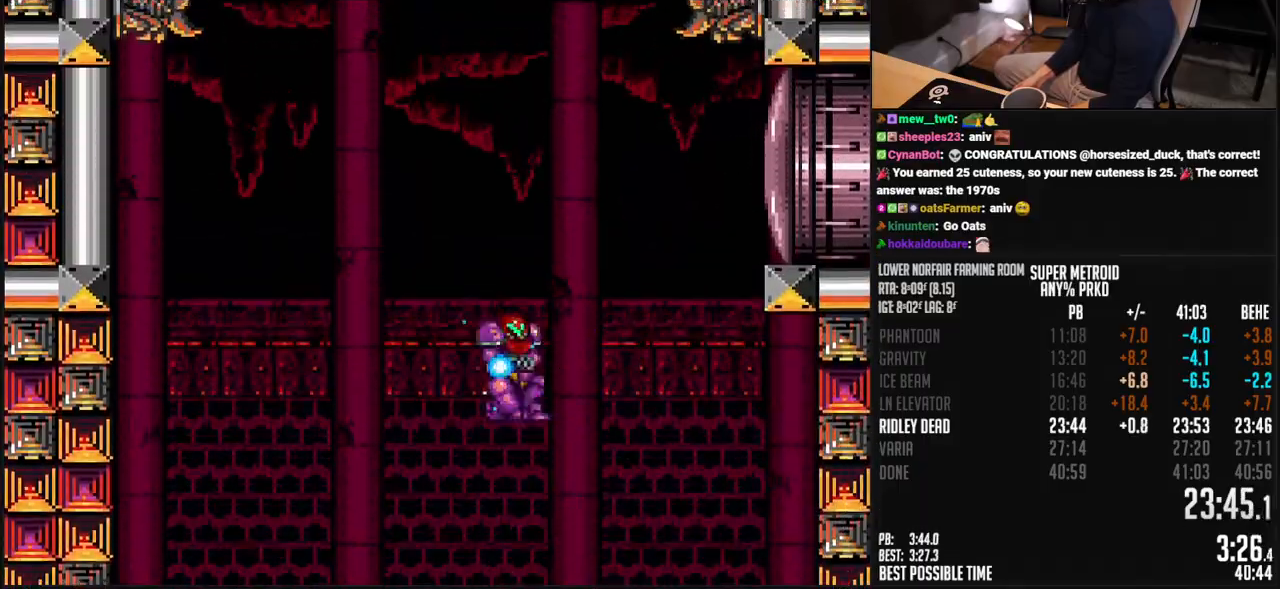
{"buttons": ["X"], "events": [[33, "L1", "down"], [66, "DPAD_LEFT", "up"], [183, "X", "up"], [250, "X", "down"], [317, "L1", "up"]]}
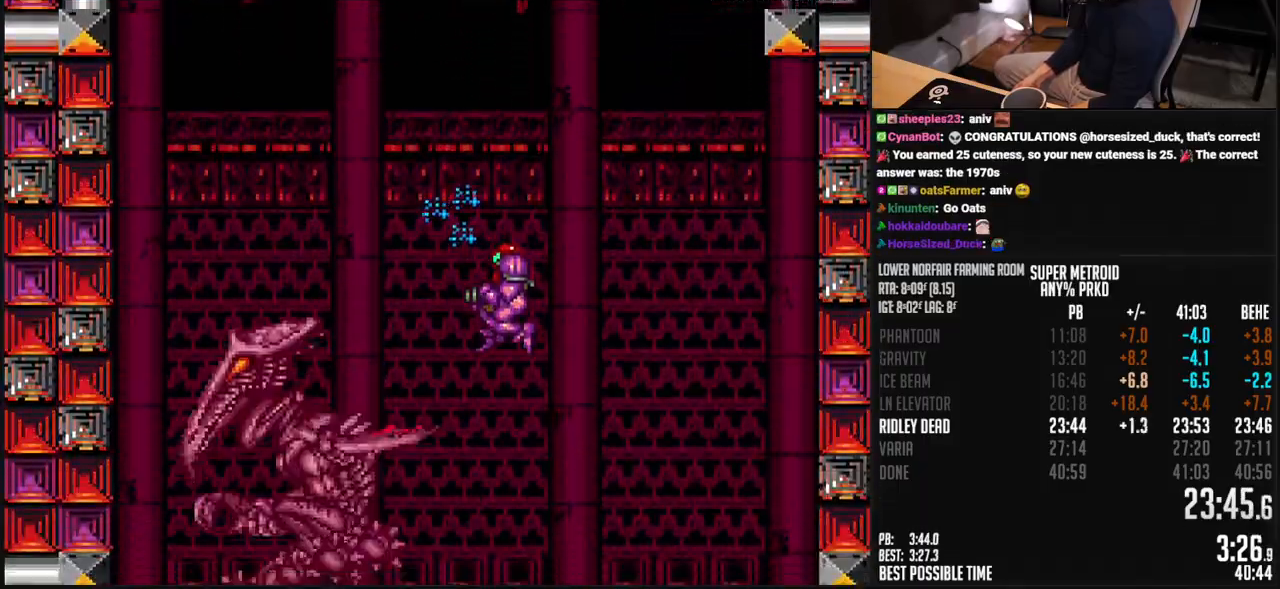
{"buttons": ["X", "DPAD_LEFT"], "events": [[67, "DPAD_LEFT", "down"]]}
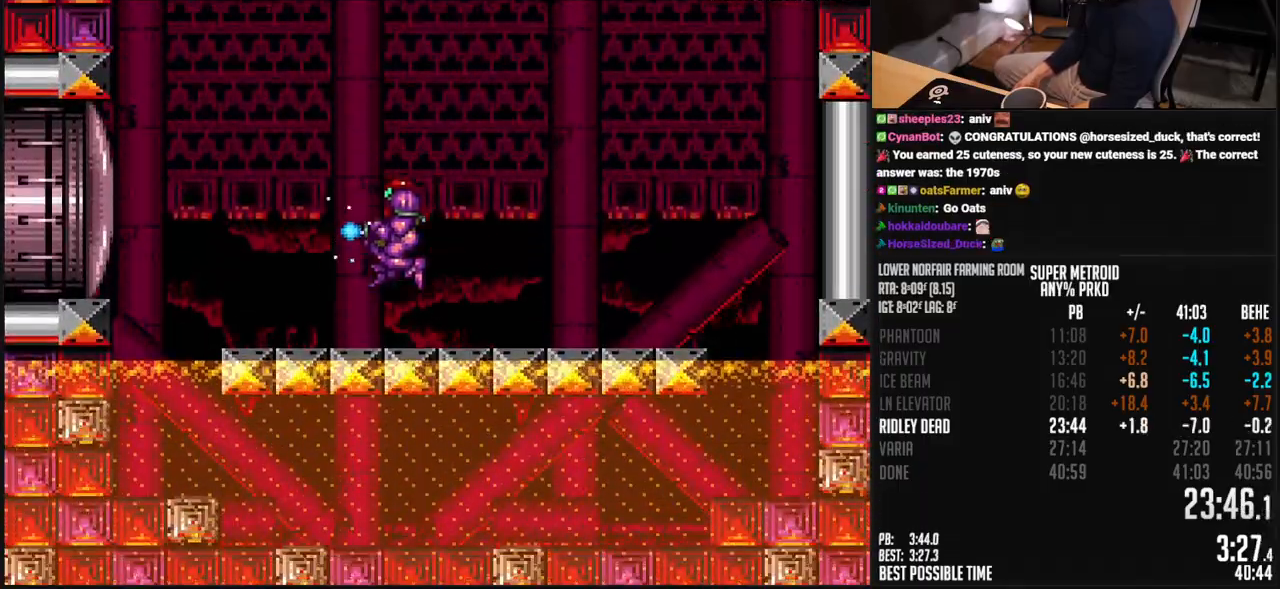
{"buttons": ["X", "DPAD_UP"], "events": [[33, "R1", "down"], [67, "A", "down"], [134, "R1", "up"], [150, "A", "up"], [284, "DPAD_RIGHT", "down"], [301, "DPAD_LEFT", "up"], [451, "DPAD_RIGHT", "up"], [451, "DPAD_UP", "down"]]}
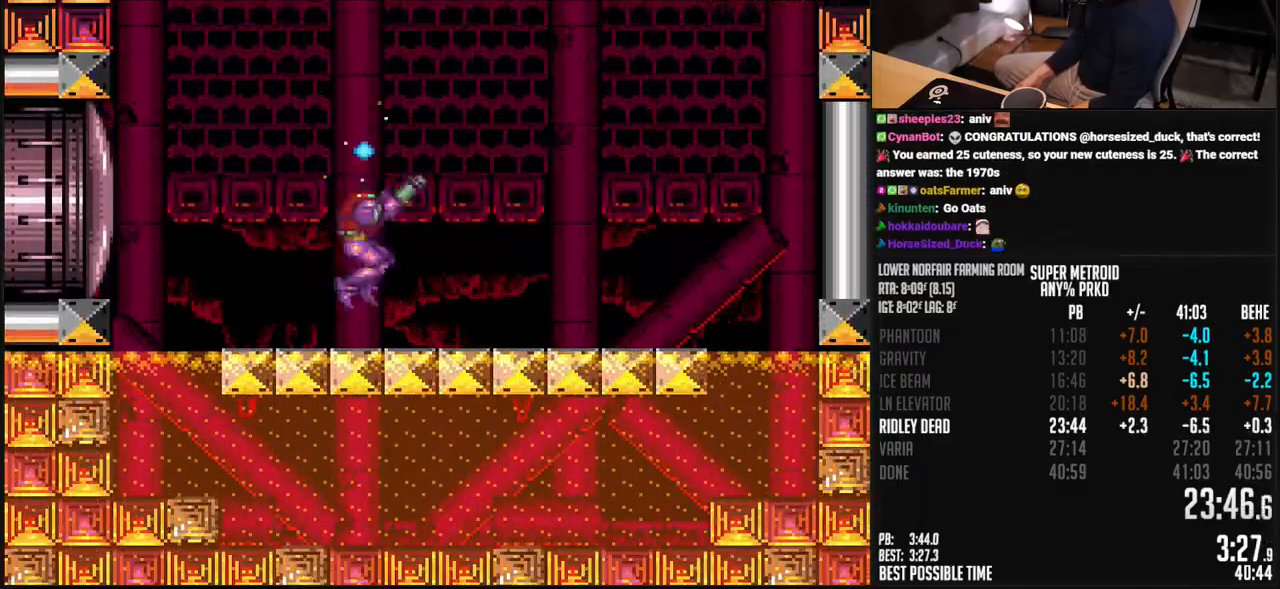
{"buttons": ["A", "B", "X", "R1", "DPAD_RIGHT"], "events": [[100, "X", "up"], [117, "X", "down"], [134, "DPAD_RIGHT", "down"], [217, "DPAD_UP", "up"], [234, "L1", "down"], [317, "L1", "up"], [401, "B", "down"], [434, "R1", "down"], [468, "A", "down"]]}
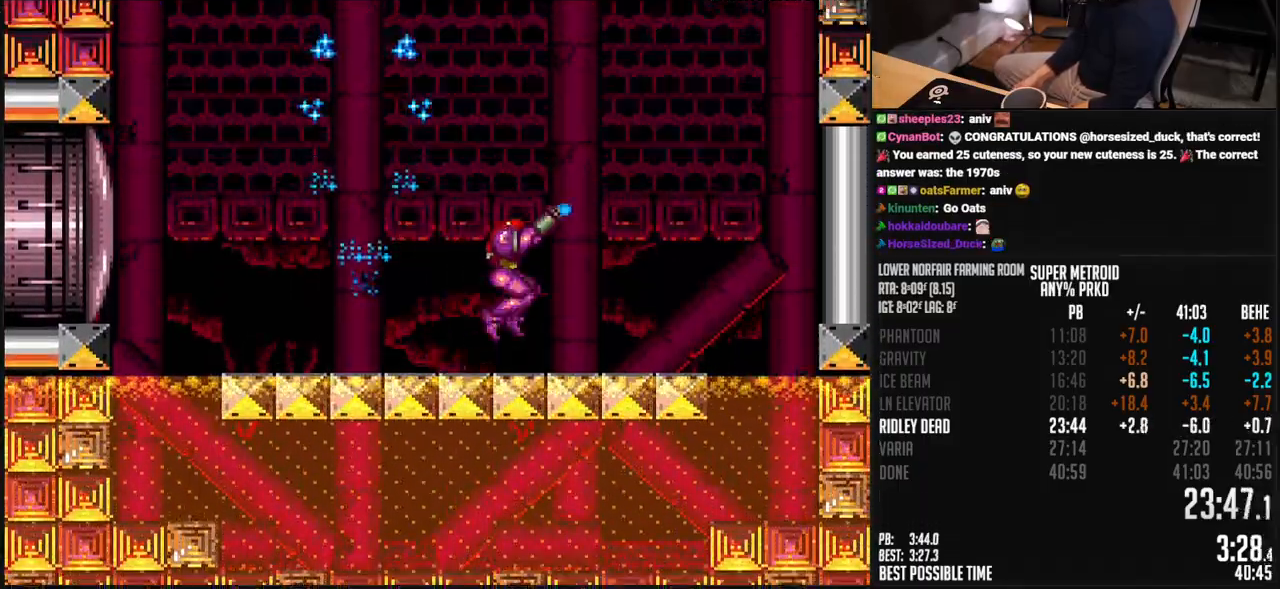
{"buttons": ["X", "DPAD_RIGHT"], "events": [[100, "R1", "up"], [434, "A", "up"], [434, "B", "up"]]}
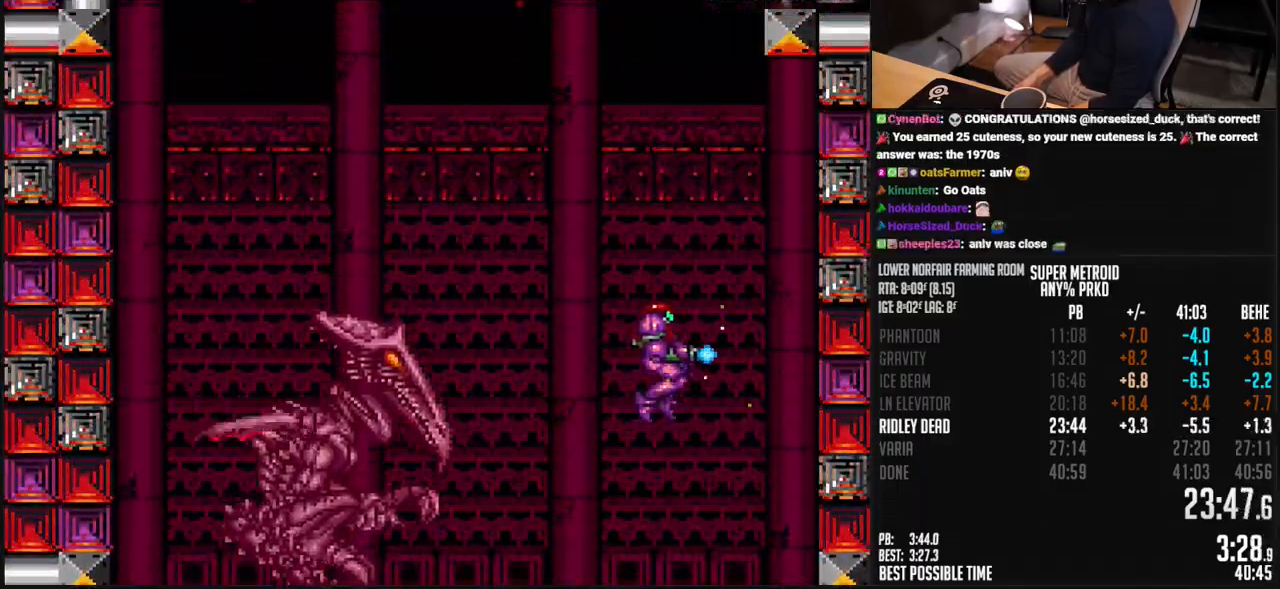
{"buttons": ["X", "R1", "DPAD_LEFT"], "events": [[34, "DPAD_LEFT", "down"], [34, "DPAD_RIGHT", "up"], [267, "X", "up"], [284, "X", "down"], [368, "R1", "down"]]}
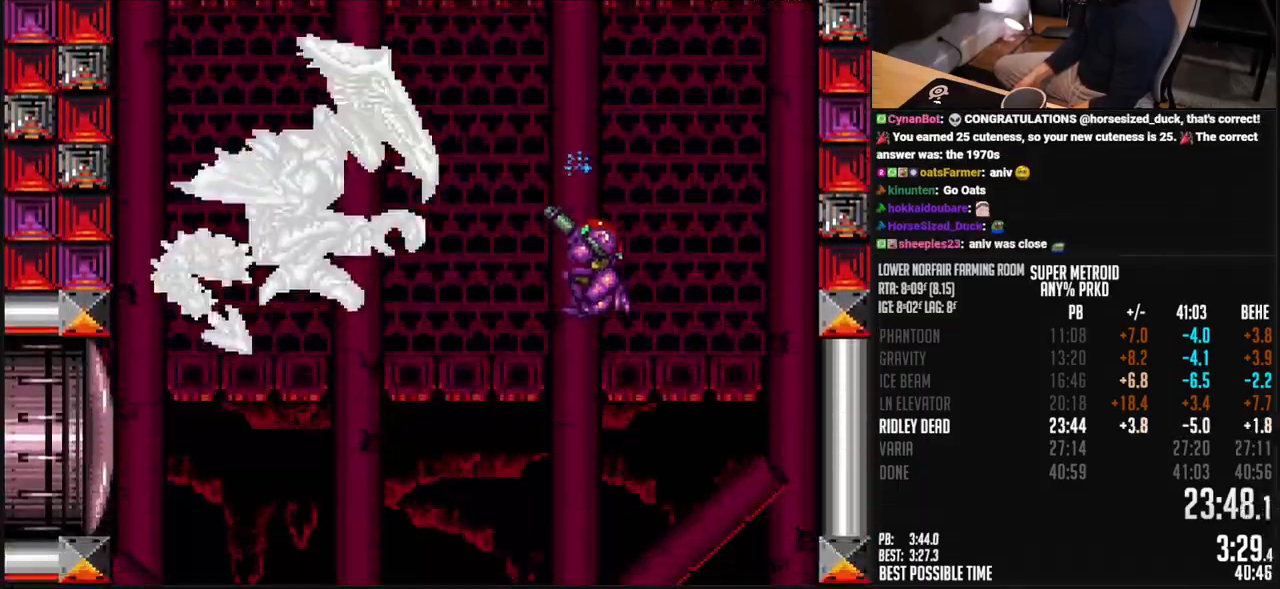
{"buttons": ["A", "X", "R1"], "events": [[50, "DPAD_LEFT", "up"], [334, "A", "down"]]}
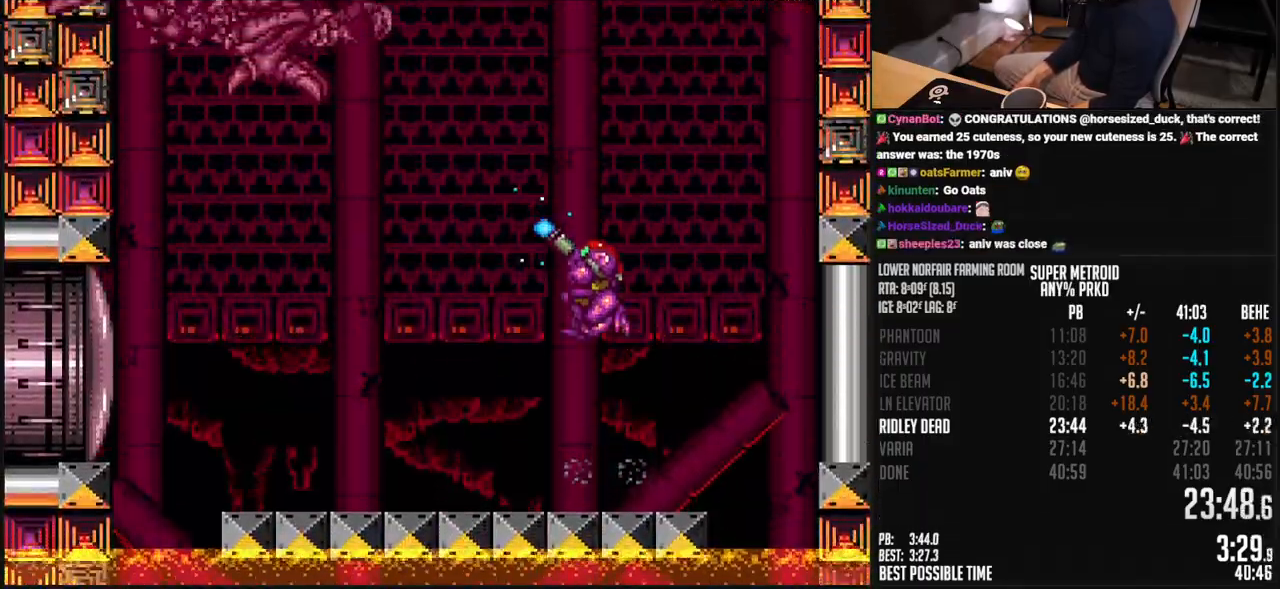
{"buttons": ["X", "R1", "DPAD_LEFT"], "events": [[351, "DPAD_LEFT", "down"], [368, "A", "up"], [384, "X", "up"], [418, "X", "down"]]}
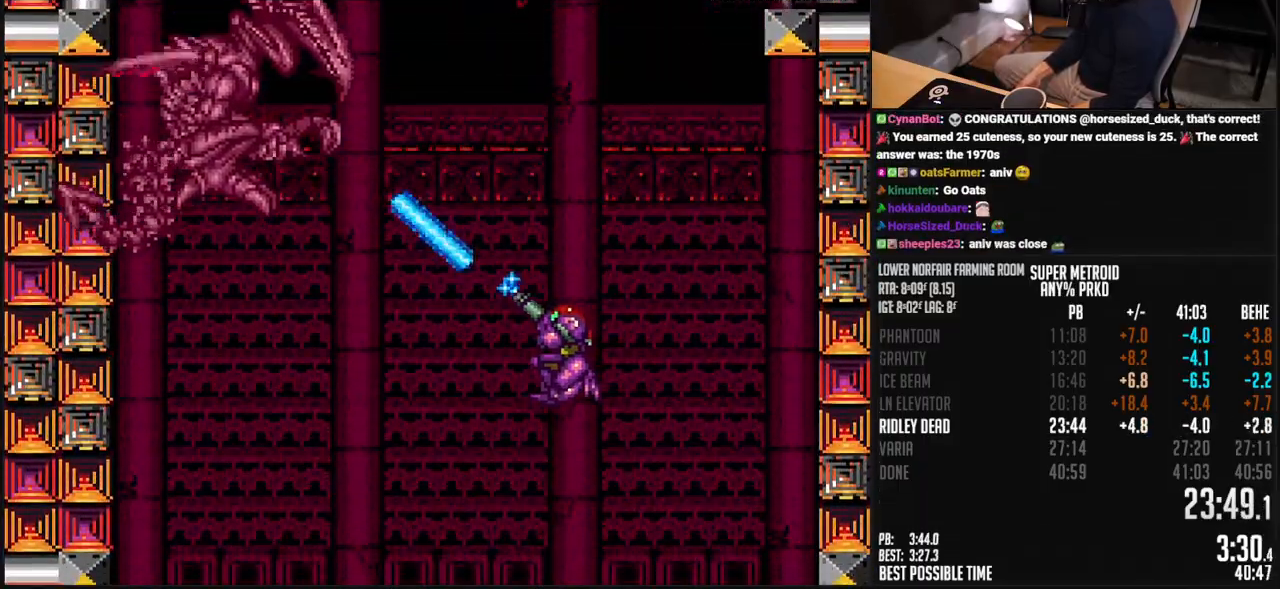
{"buttons": ["X"], "events": [[67, "R1", "up"], [218, "DPAD_LEFT", "up"]]}
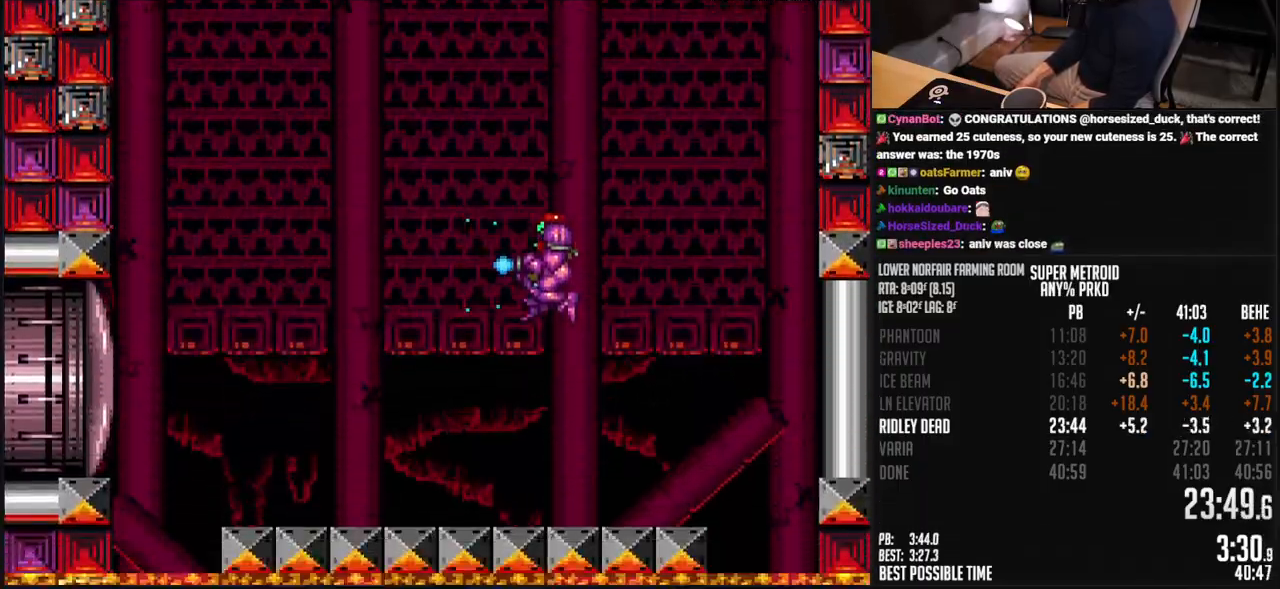
{"buttons": ["A"], "events": [[251, "A", "down"], [485, "X", "up"]]}
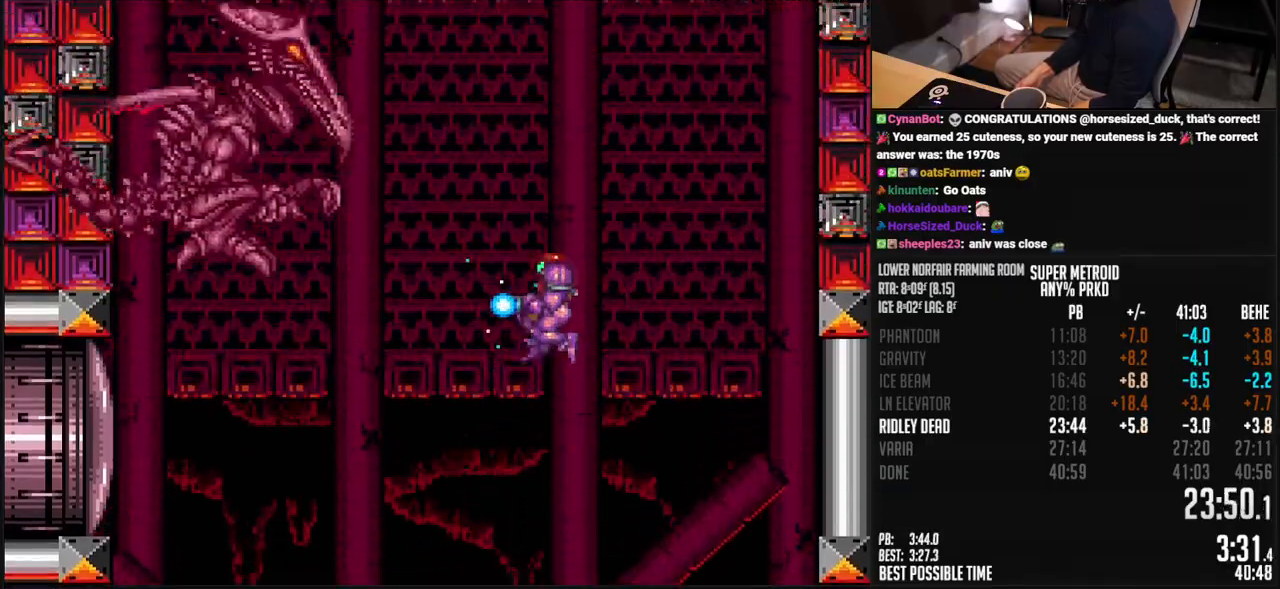
{"buttons": ["A", "X", "DPAD_LEFT"], "events": [[51, "X", "down"], [234, "DPAD_LEFT", "down"]]}